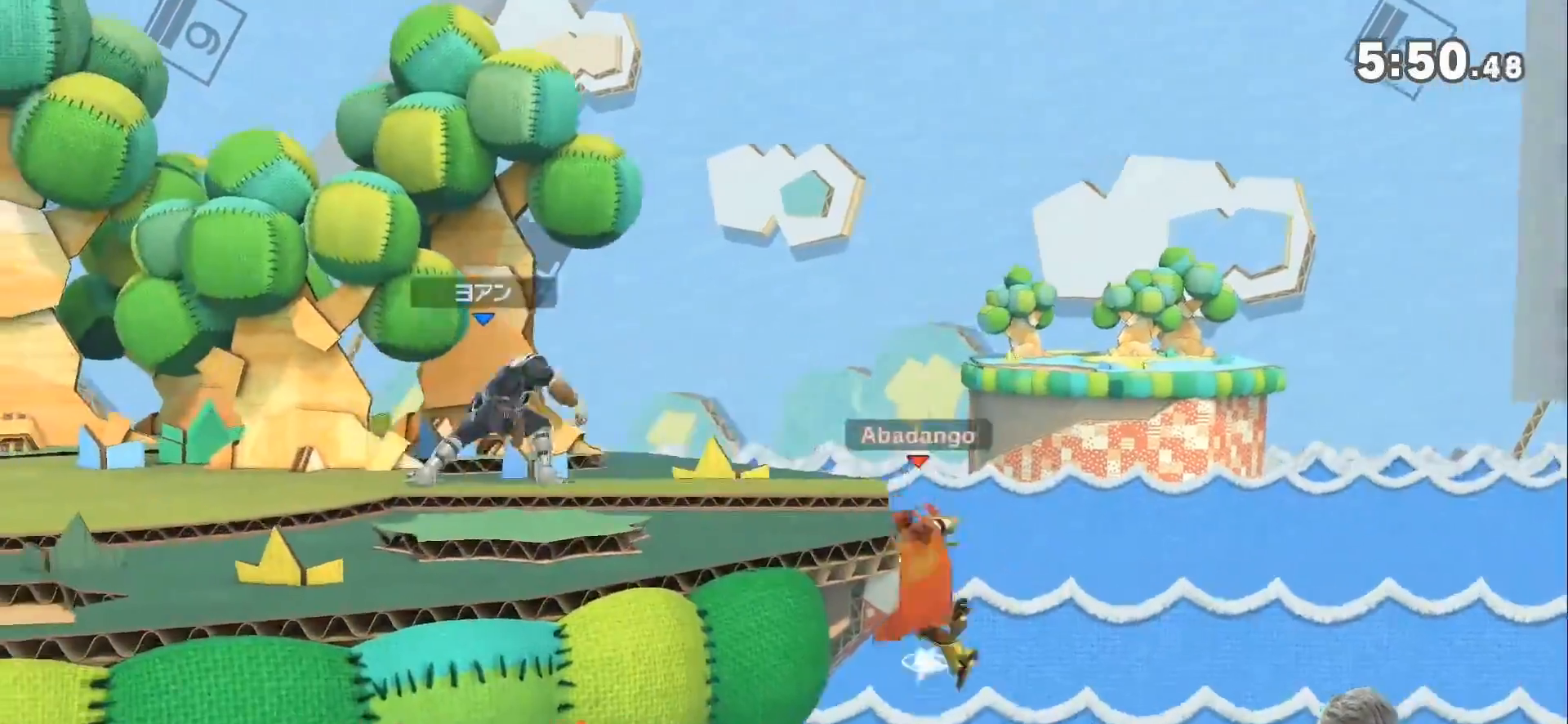
Gameplay with a controller (Nintendo layout); each line is a JSON object with the inputs held at the frame after it. "events" lists button and stick changes between this image and that frame as [ms after this image, input, new state], when the widget could be followed in between. Not read: L3 R3.
{"buttons": [], "left_stick": "left", "right_stick": "center", "events": [[33, "A", "up"], [117, "left_stick", "down"], [250, "left_stick", "center"], [433, "left_stick", "left"]]}
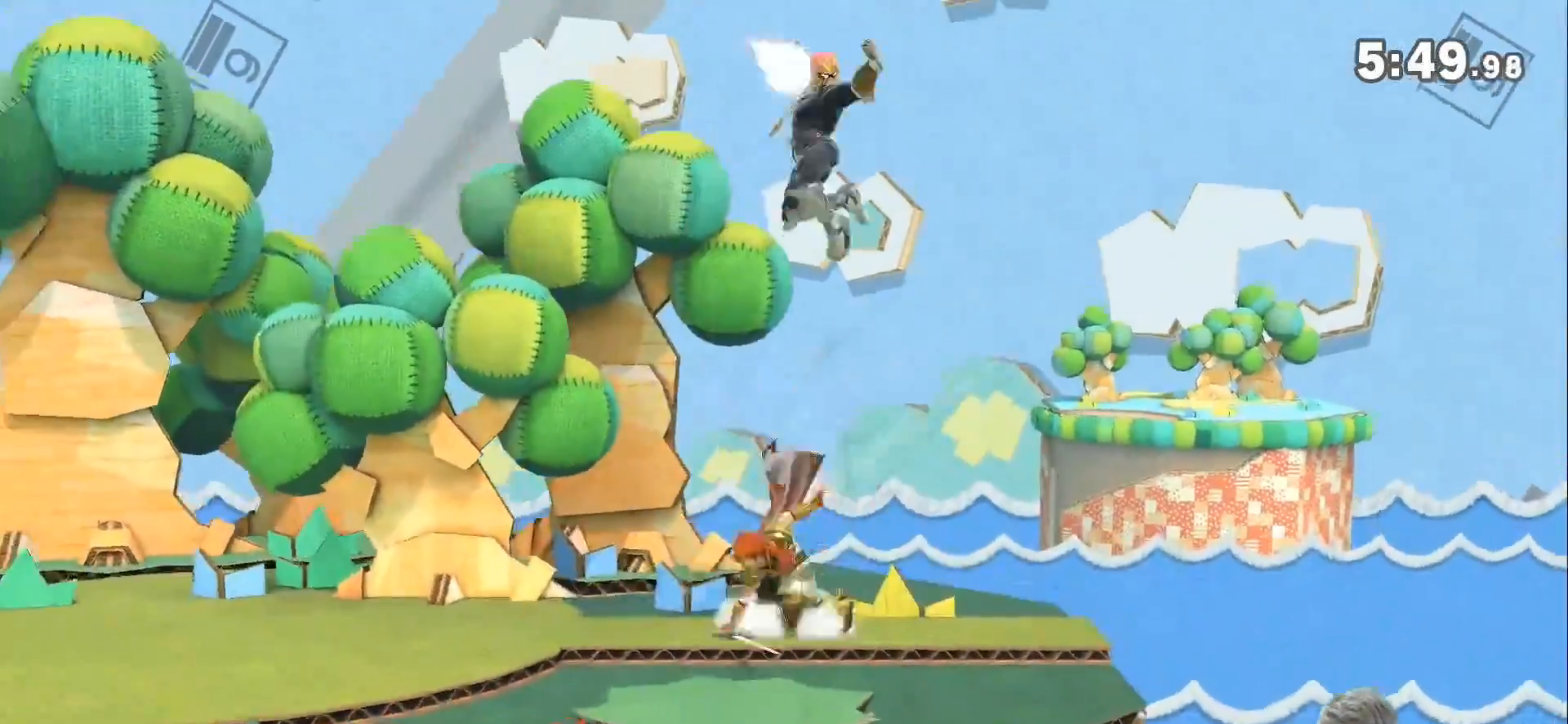
{"buttons": [], "left_stick": "center", "right_stick": "center", "events": [[83, "left_stick", "center"], [183, "left_stick", "right"], [317, "left_stick", "center"], [383, "right_stick", "down"], [500, "right_stick", "center"]]}
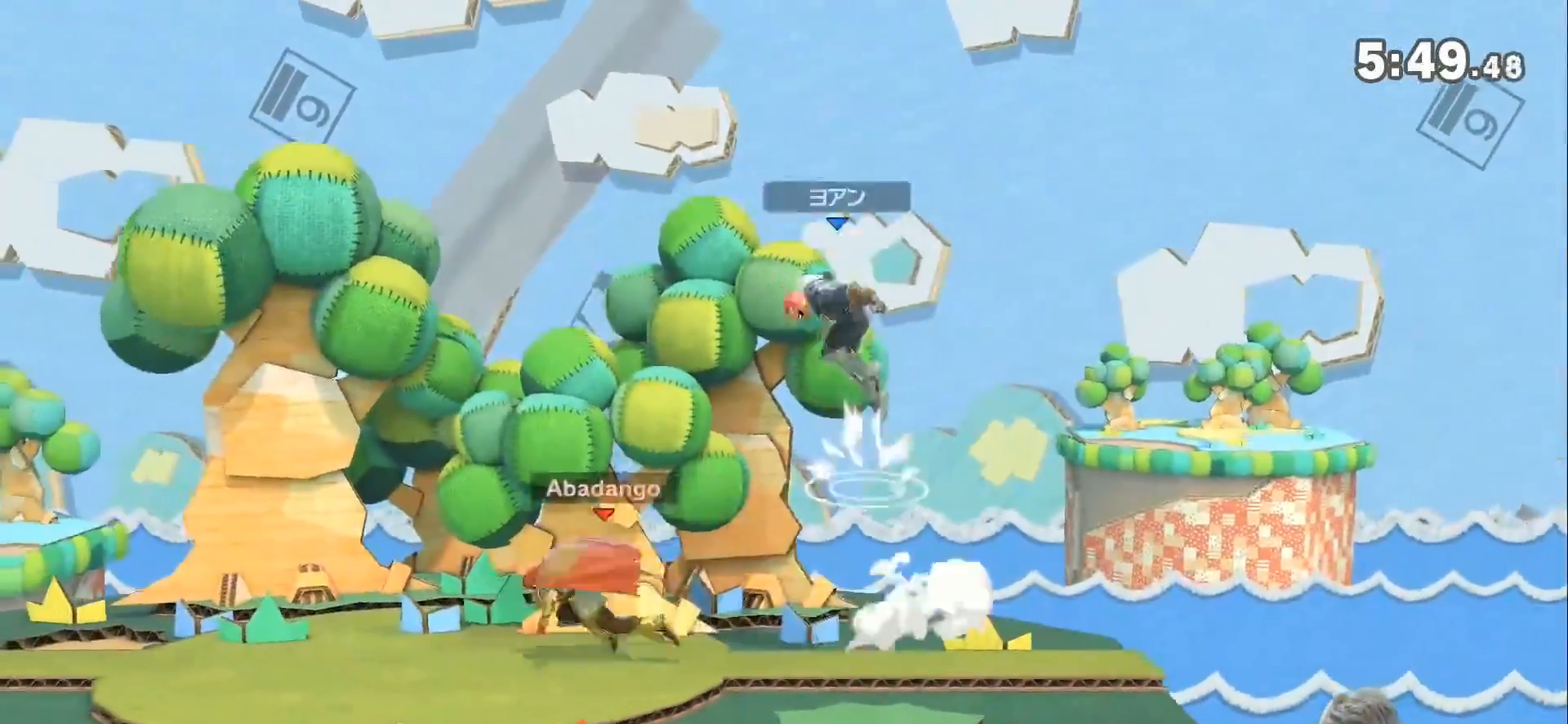
{"buttons": [], "left_stick": "center", "right_stick": "center", "events": [[317, "L1", "down"], [467, "L1", "up"]]}
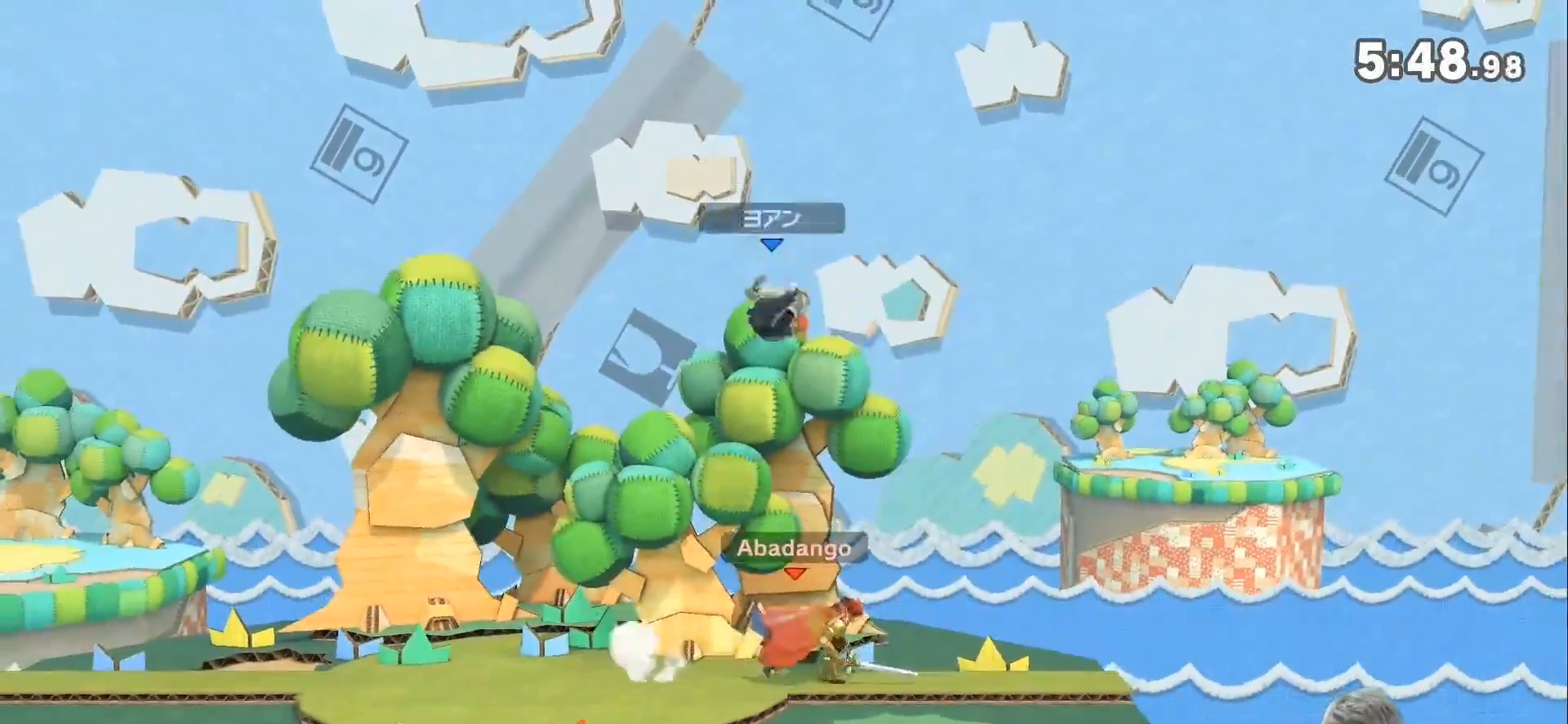
{"buttons": [], "left_stick": "up-right", "right_stick": "center", "events": [[67, "A", "down"], [150, "A", "up"], [217, "A", "down"], [283, "A", "up"], [283, "left_stick", "right"], [350, "left_stick", "up-right"]]}
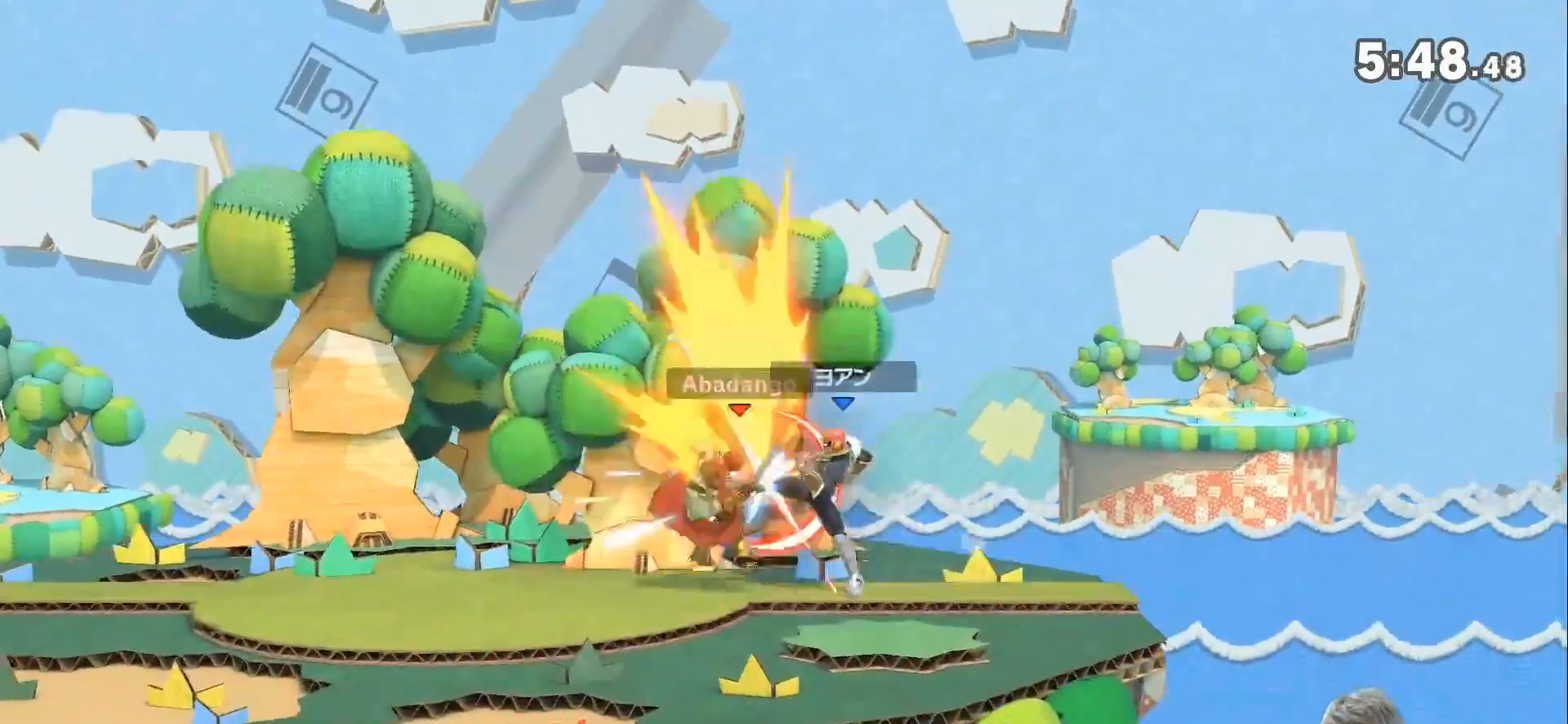
{"buttons": [], "left_stick": "right", "right_stick": "center", "events": [[33, "left_stick", "center"], [217, "Z", "down"], [350, "Z", "up"], [400, "Z", "down"], [400, "left_stick", "right"], [467, "Z", "up"]]}
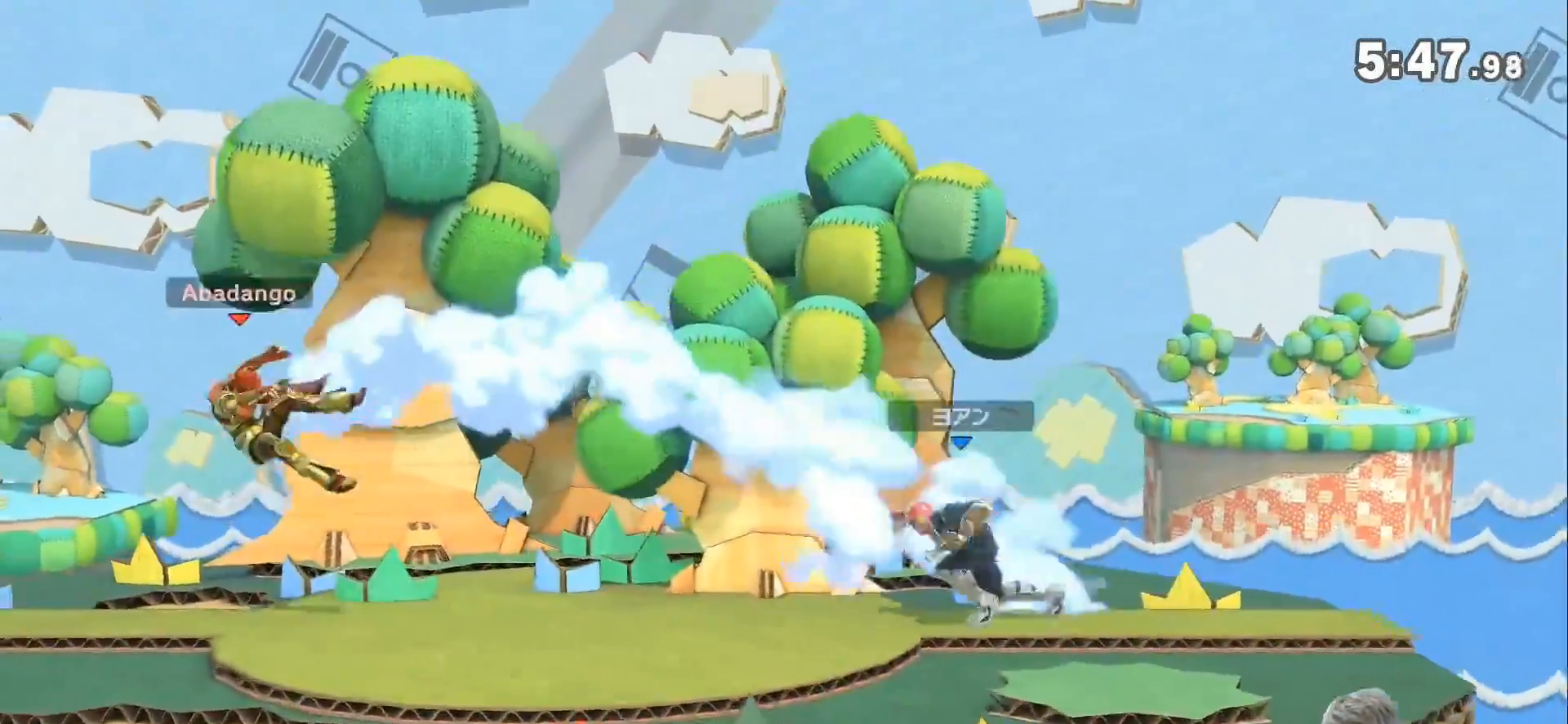
{"buttons": [], "left_stick": "right", "right_stick": "center", "events": [[33, "left_stick", "center"], [67, "A", "down"], [183, "A", "up"], [250, "left_stick", "down"], [433, "left_stick", "right"]]}
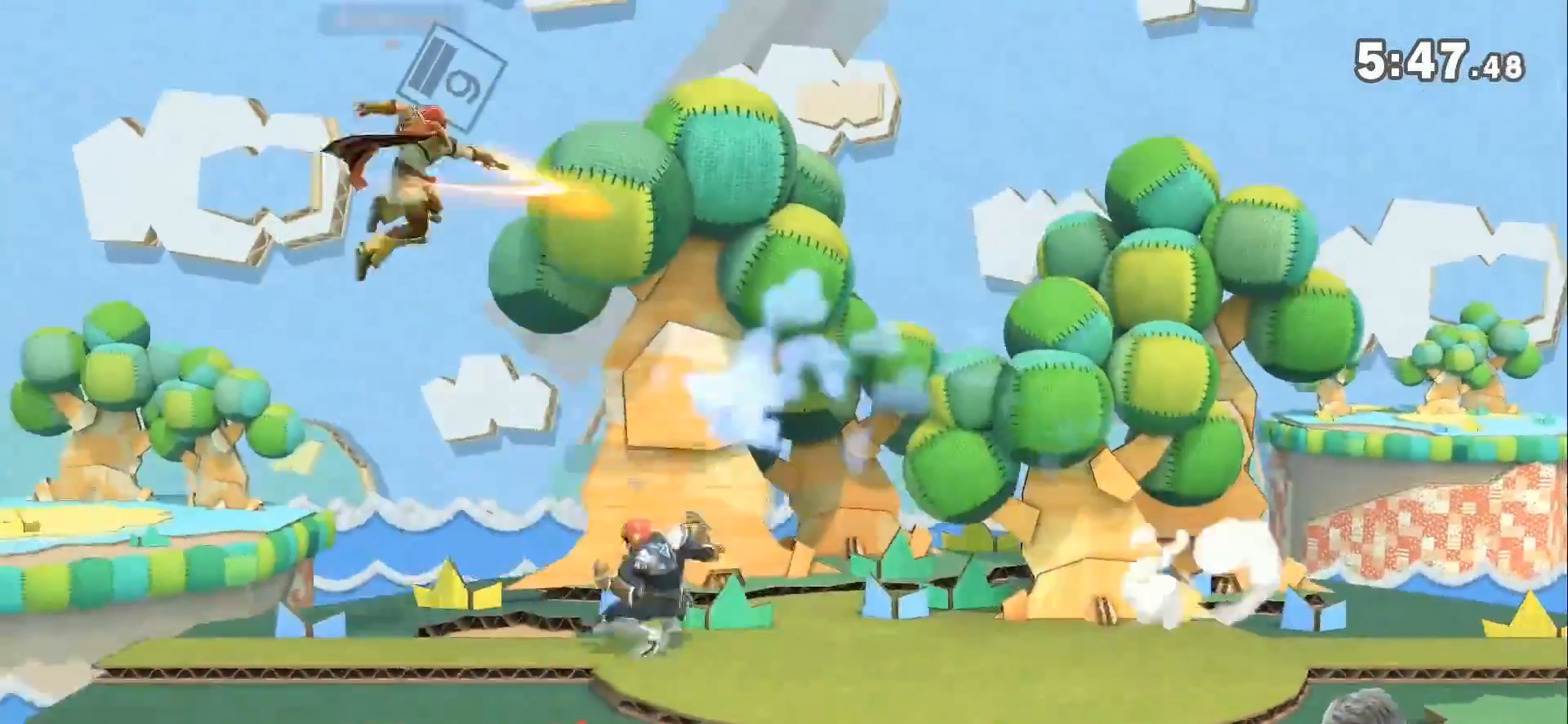
{"buttons": [], "left_stick": "center", "right_stick": "center", "events": [[67, "left_stick", "center"]]}
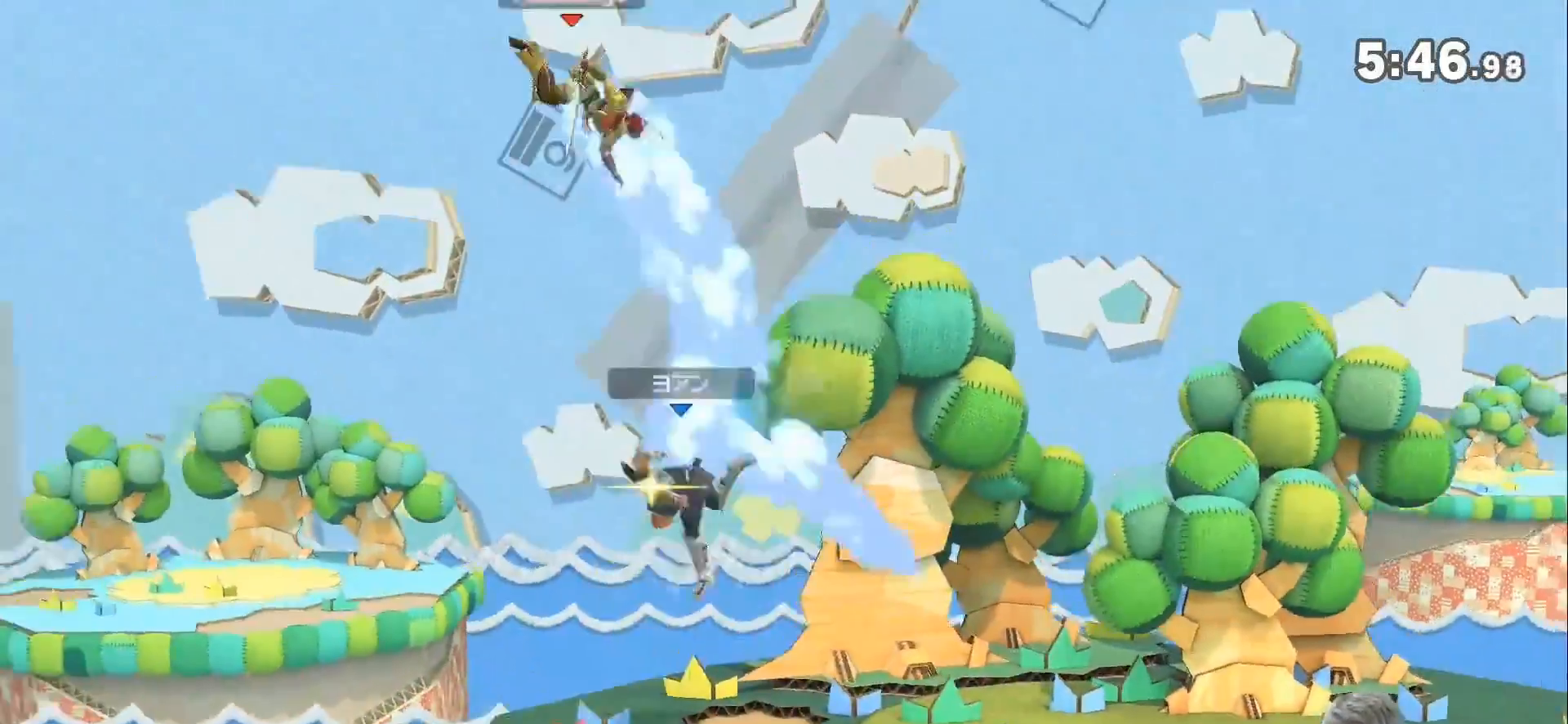
{"buttons": [], "left_stick": "right", "right_stick": "center", "events": [[100, "left_stick", "right"], [217, "left_stick", "down"], [350, "left_stick", "right"]]}
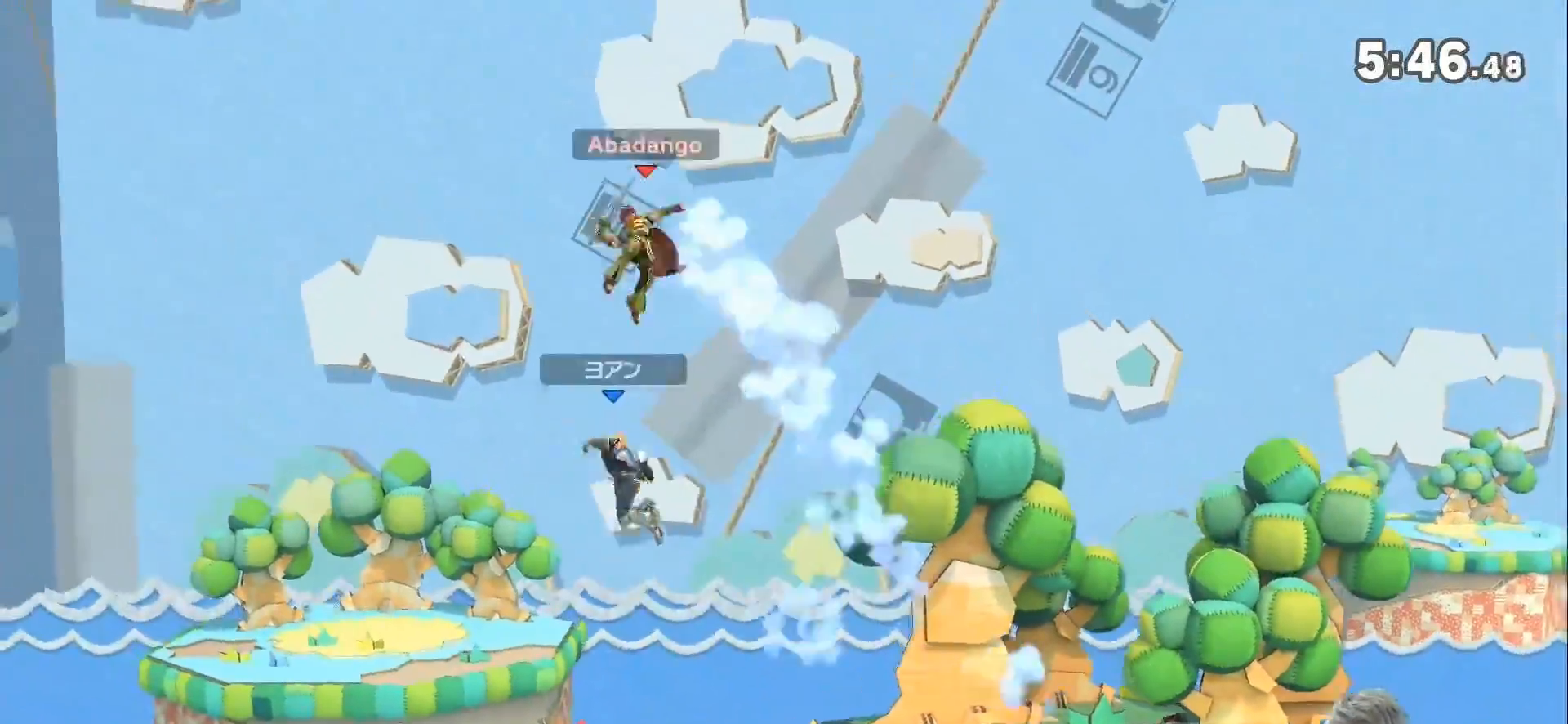
{"buttons": [], "left_stick": "center", "right_stick": "center", "events": [[283, "L1", "down"], [467, "L1", "up"], [467, "left_stick", "center"]]}
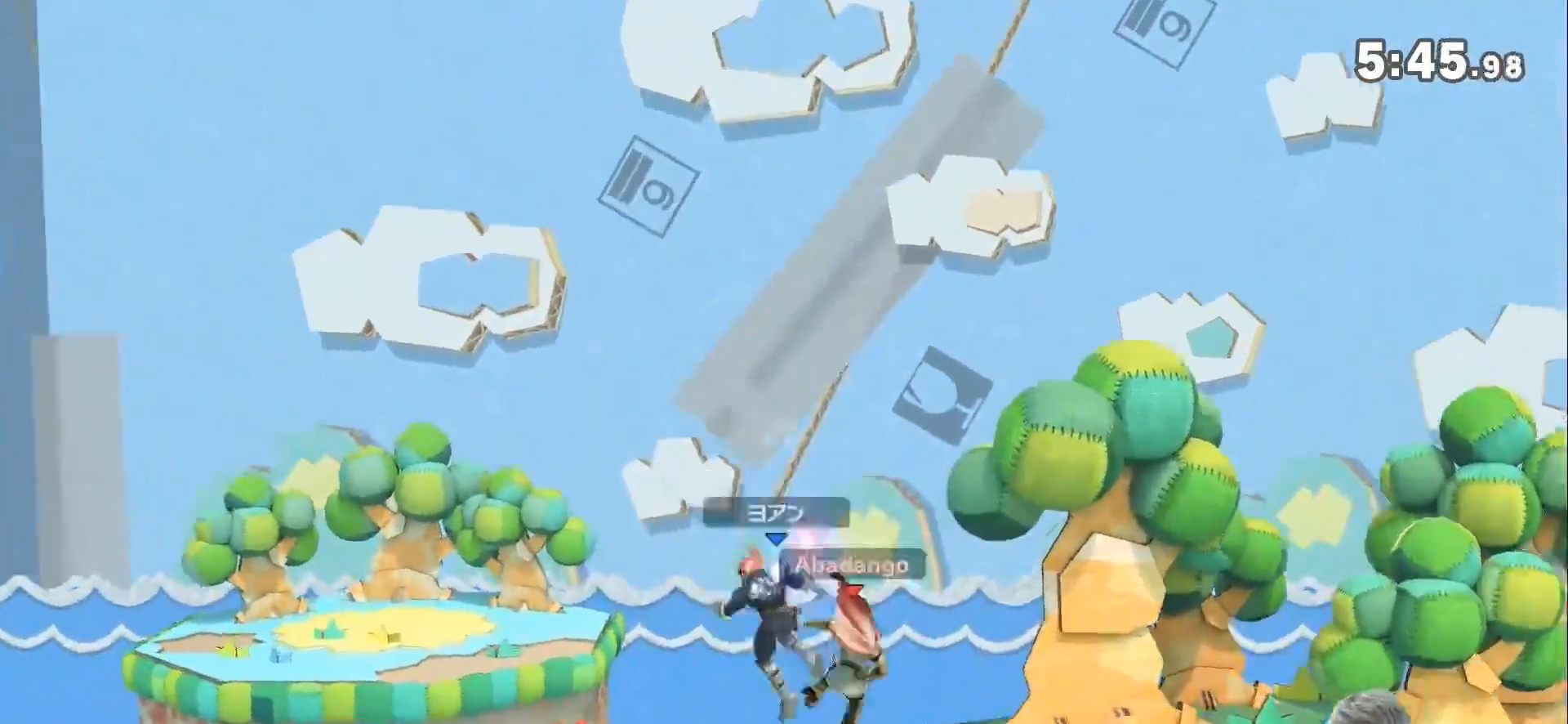
{"buttons": [], "left_stick": "center", "right_stick": "center", "events": [[317, "left_stick", "left"], [400, "left_stick", "center"], [433, "A", "down"], [500, "A", "up"]]}
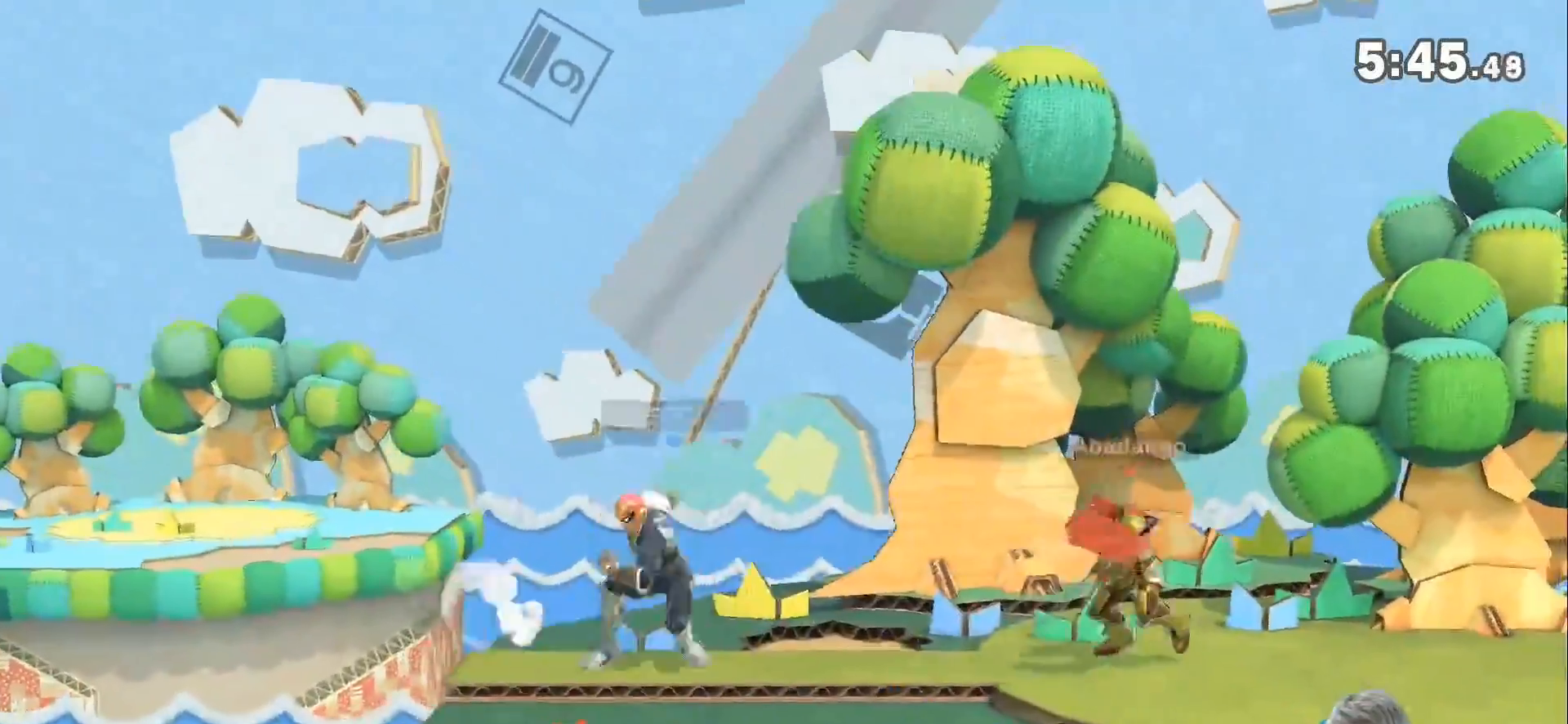
{"buttons": [], "left_stick": "center", "right_stick": "center", "events": [[67, "left_stick", "up-left"], [217, "left_stick", "down"], [350, "left_stick", "center"], [400, "left_stick", "down"], [500, "left_stick", "center"]]}
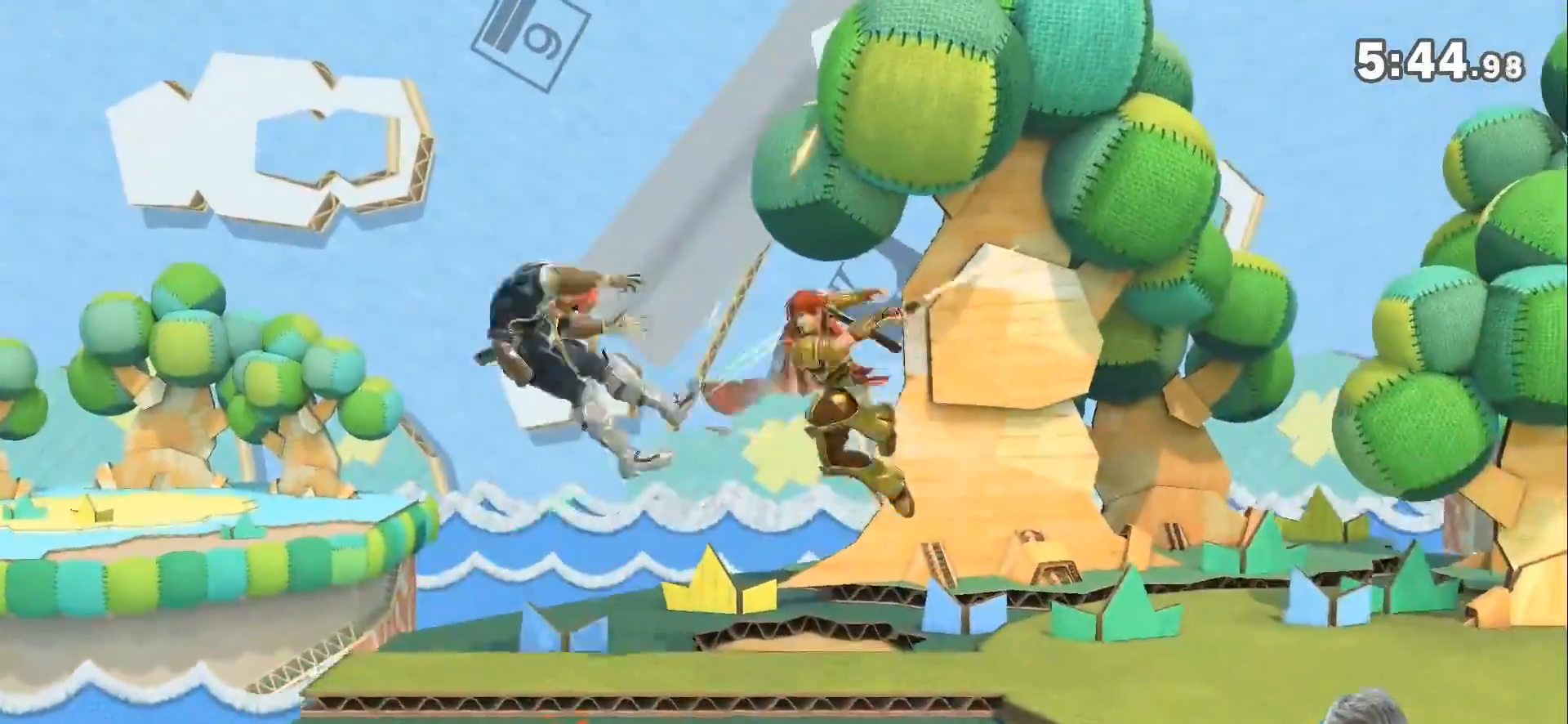
{"buttons": ["A"], "left_stick": "left", "right_stick": "center", "events": [[117, "left_stick", "left"], [250, "Z", "down"], [333, "A", "down"], [333, "Z", "up"]]}
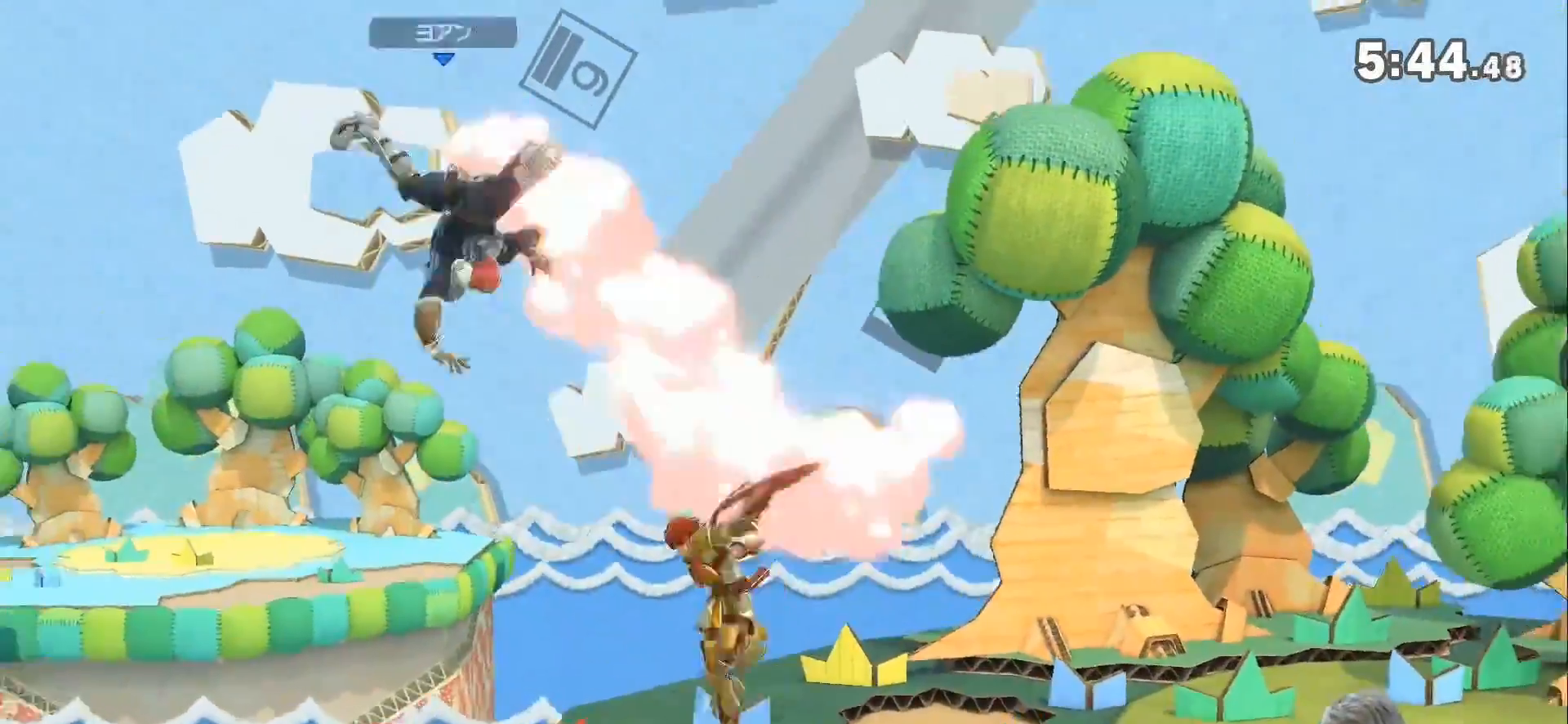
{"buttons": [], "left_stick": "left", "right_stick": "center", "events": [[33, "A", "up"], [317, "left_stick", "right"], [367, "left_stick", "center"], [467, "left_stick", "left"]]}
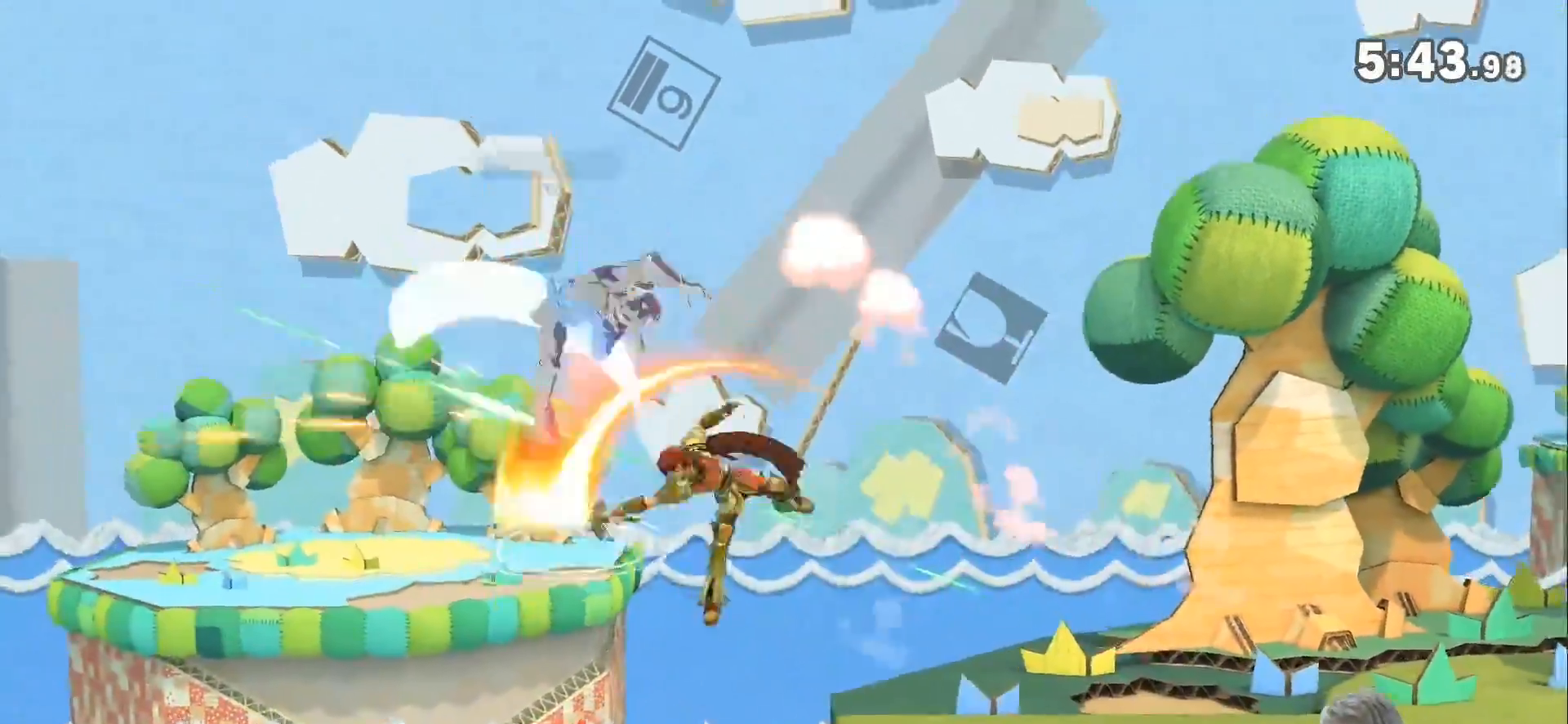
{"buttons": ["Z"], "left_stick": "right", "right_stick": "center", "events": [[33, "Z", "down"], [117, "A", "down"], [217, "Z", "up"], [250, "A", "up"], [283, "left_stick", "right"], [500, "Z", "down"]]}
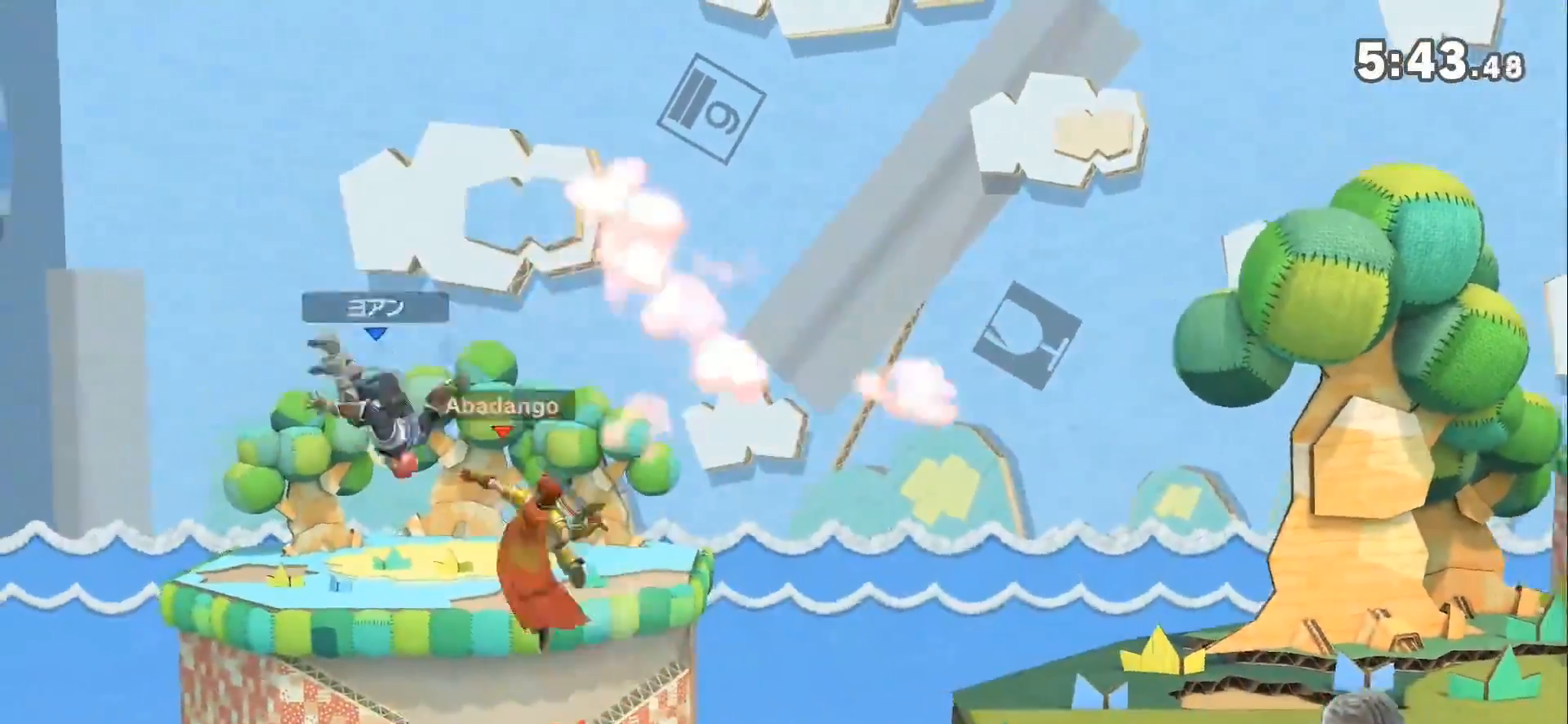
{"buttons": [], "left_stick": "right", "right_stick": "center", "events": [[117, "Z", "up"]]}
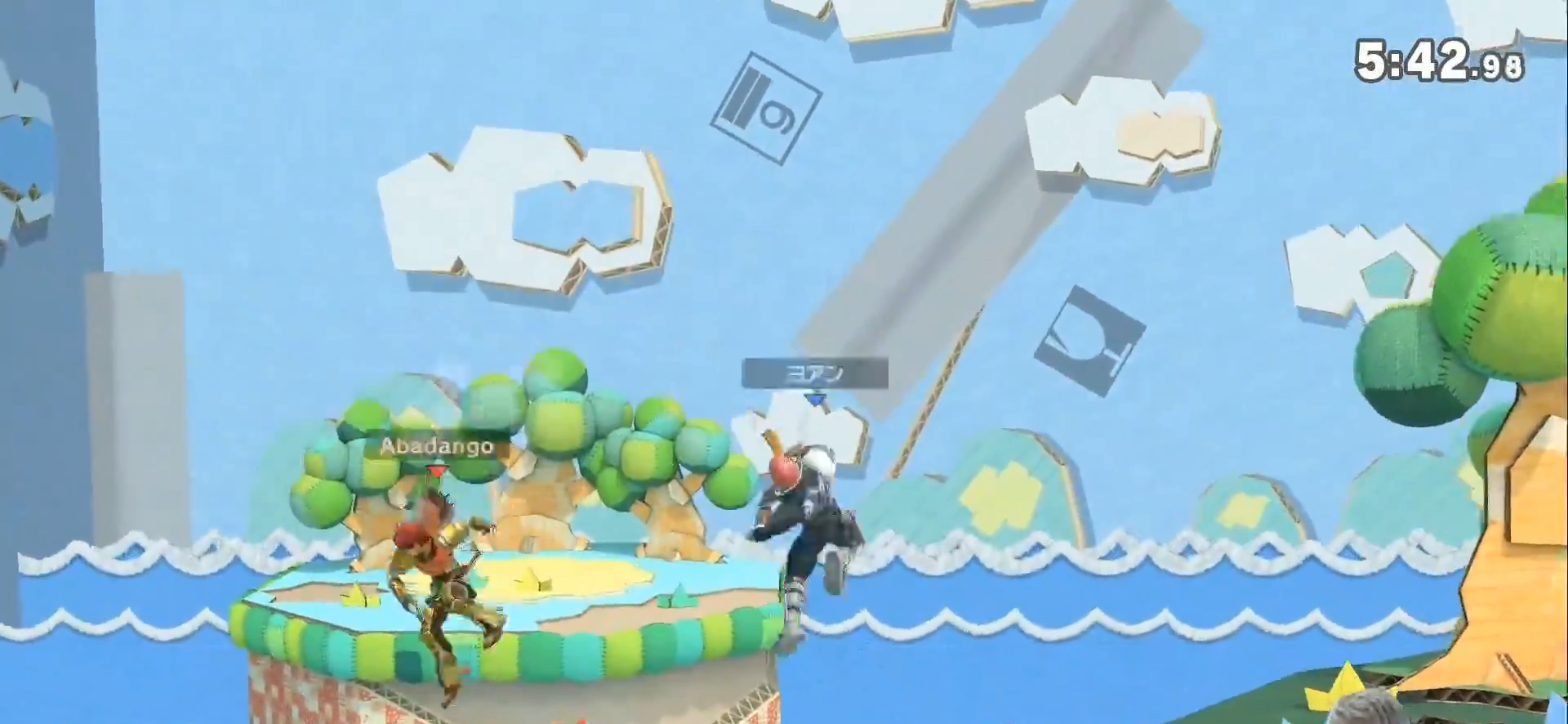
{"buttons": [], "left_stick": "right", "right_stick": "center", "events": [[33, "left_stick", "up-right"], [100, "B", "down"], [183, "left_stick", "right"], [317, "B", "up"]]}
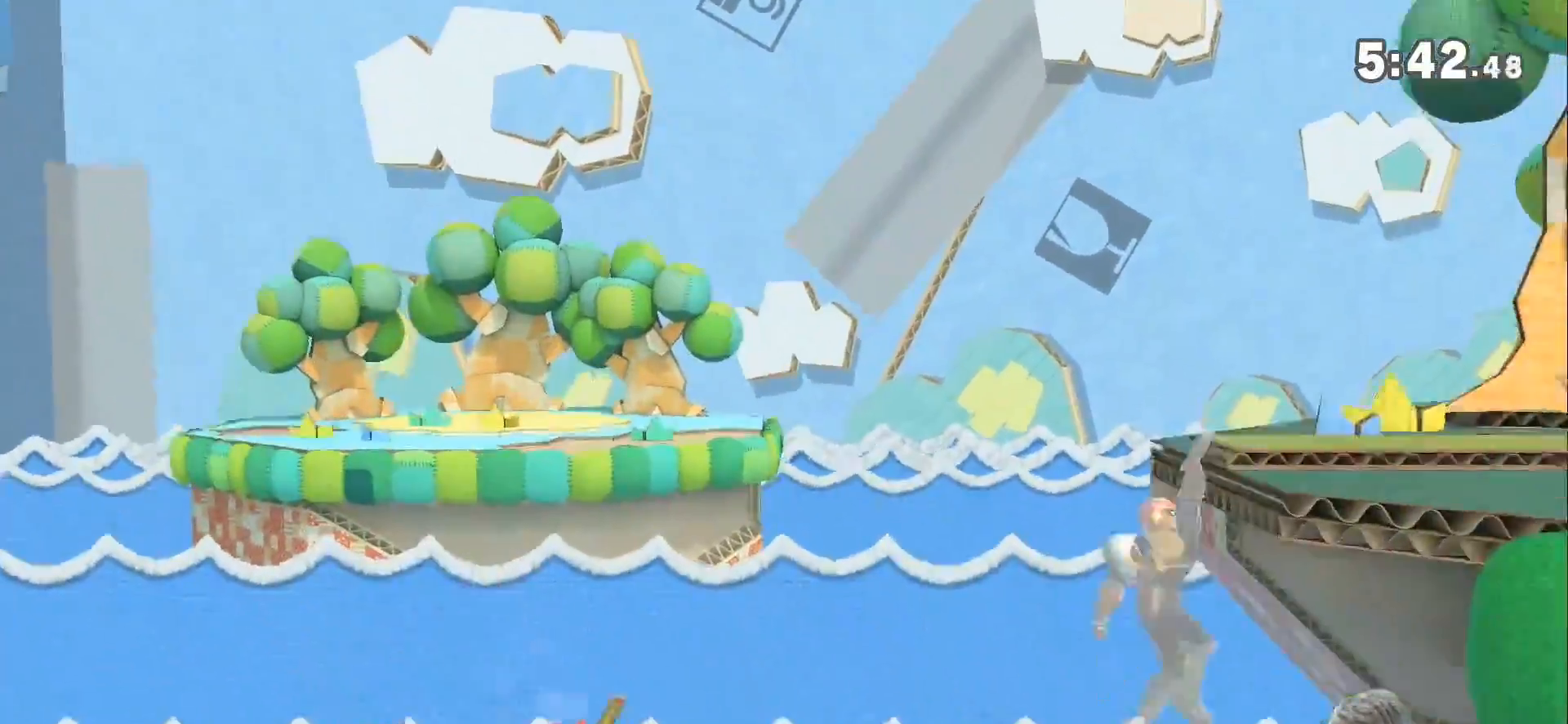
{"buttons": ["Z"], "left_stick": "right", "right_stick": "center", "events": [[283, "left_stick", "center"], [433, "left_stick", "right"], [467, "Z", "down"]]}
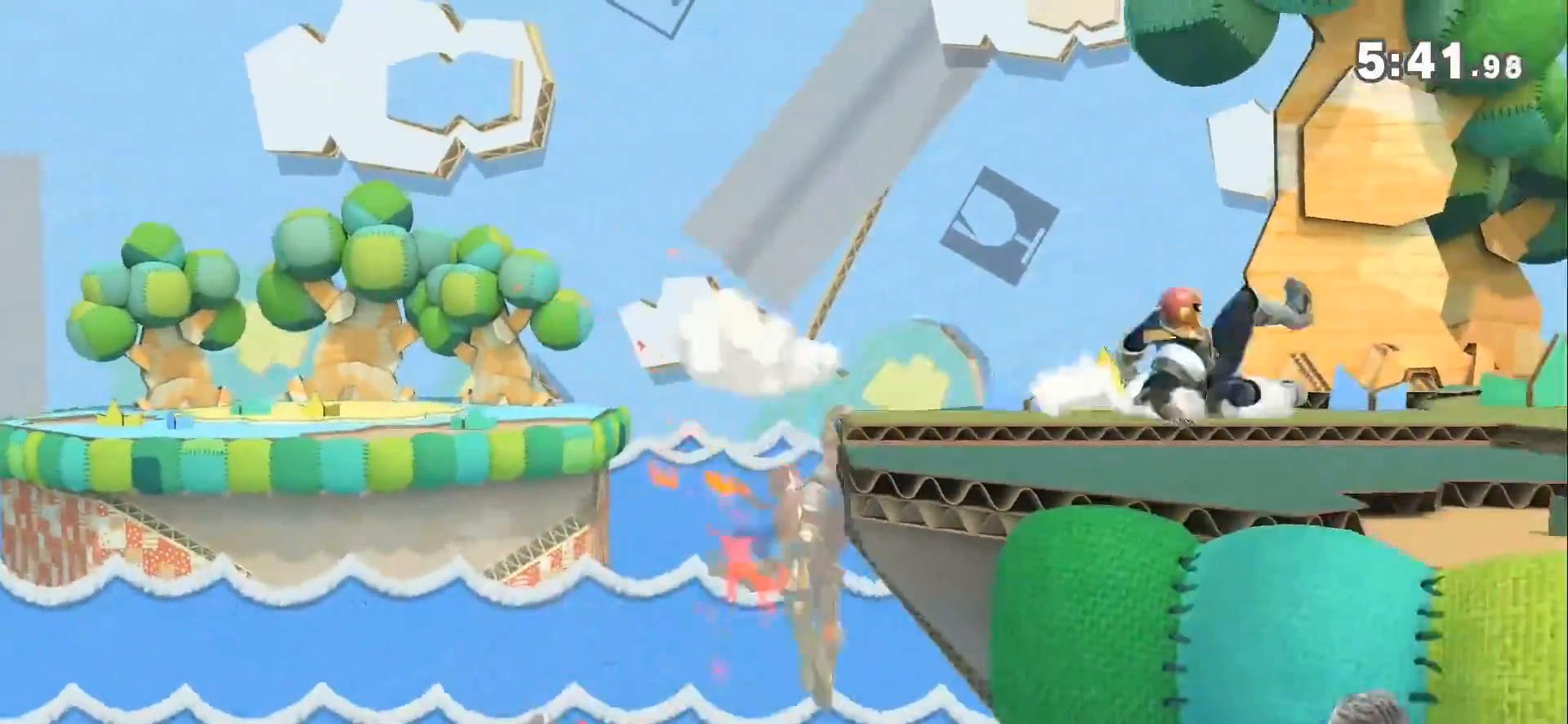
{"buttons": [], "left_stick": "center", "right_stick": "center", "events": [[83, "Z", "up"], [117, "A", "down"], [150, "left_stick", "center"], [217, "left_stick", "right"], [283, "A", "up"], [400, "left_stick", "down"], [500, "left_stick", "center"]]}
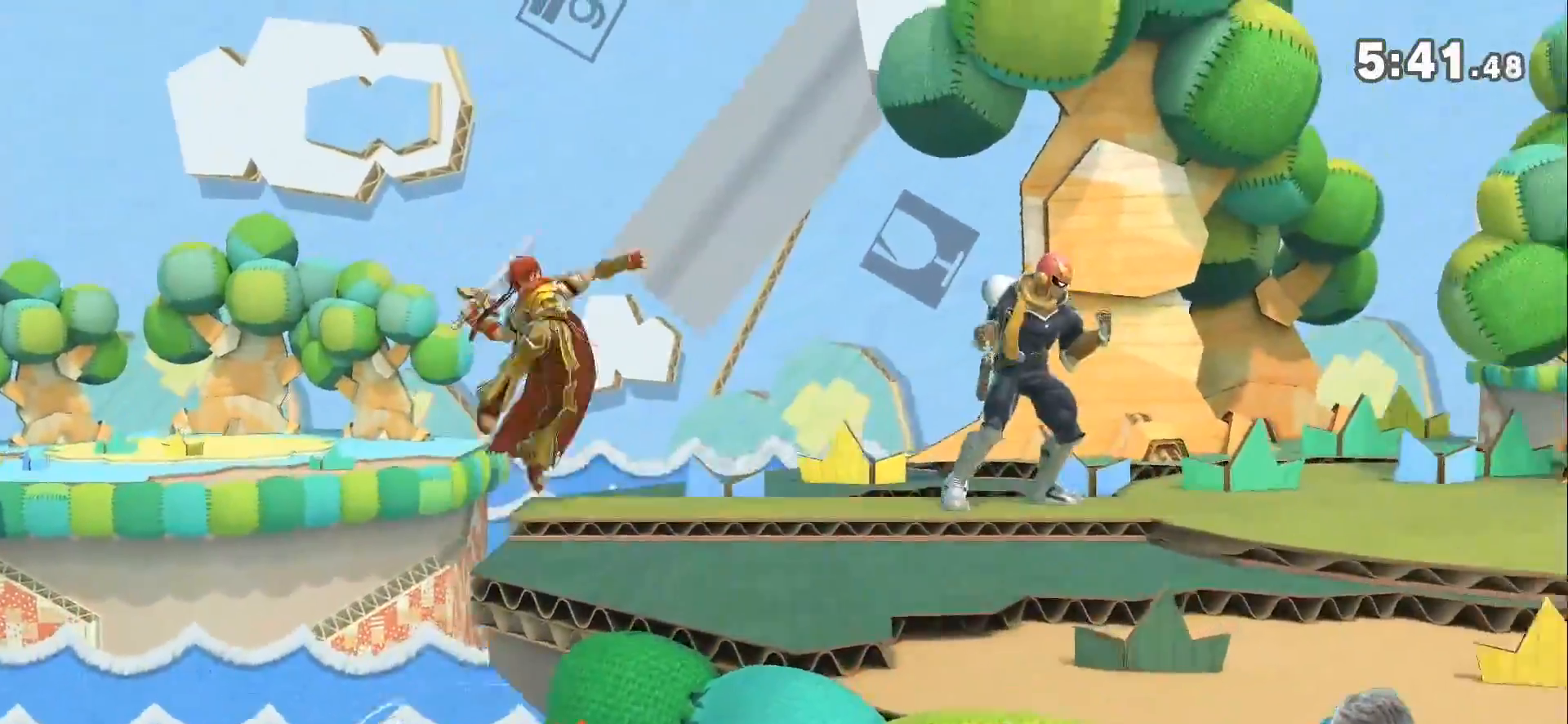
{"buttons": [], "left_stick": "center", "right_stick": "center", "events": [[33, "L1", "down"], [150, "left_stick", "down"], [350, "left_stick", "center"], [367, "L1", "up"]]}
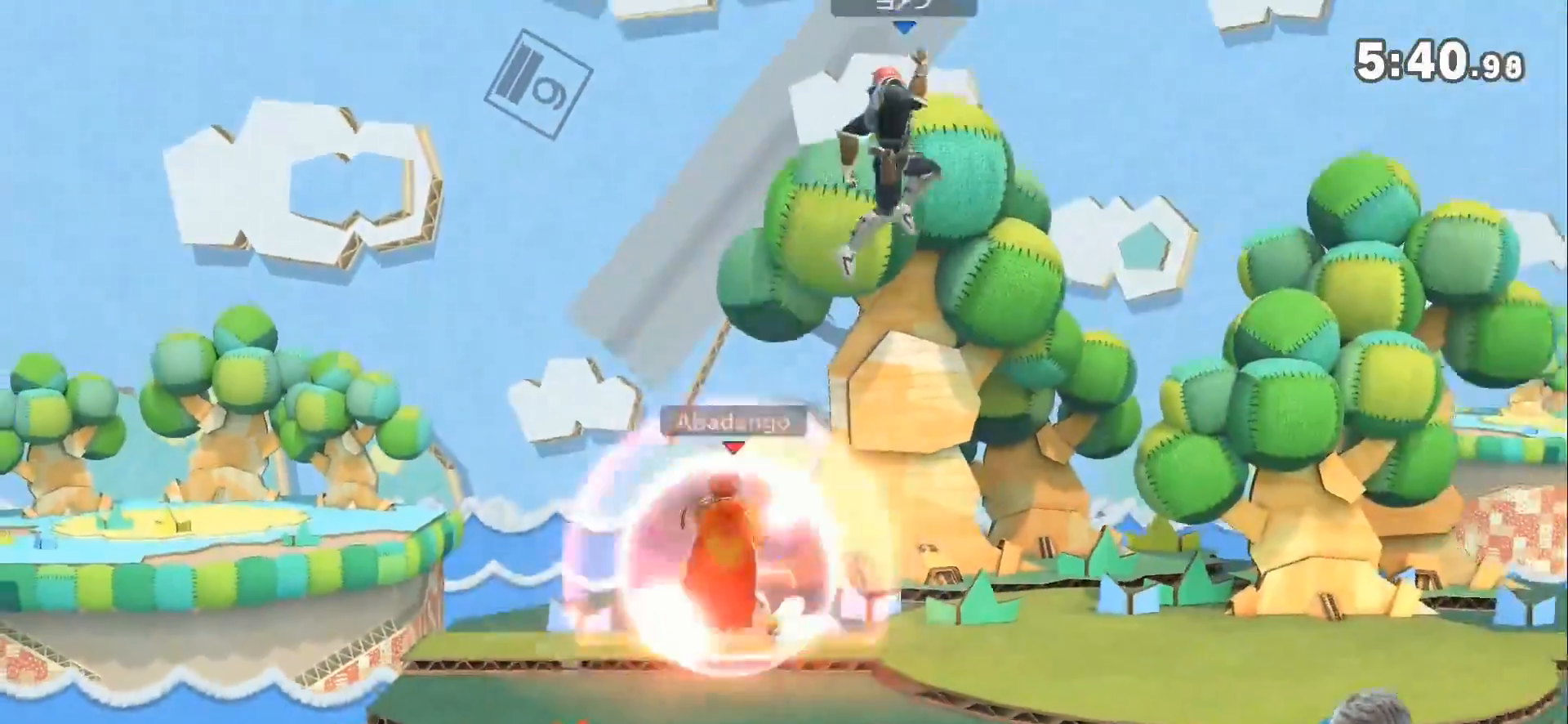
{"buttons": [], "left_stick": "center", "right_stick": "center", "events": [[33, "right_stick", "down"], [83, "right_stick", "center"], [367, "left_stick", "left"], [467, "left_stick", "center"]]}
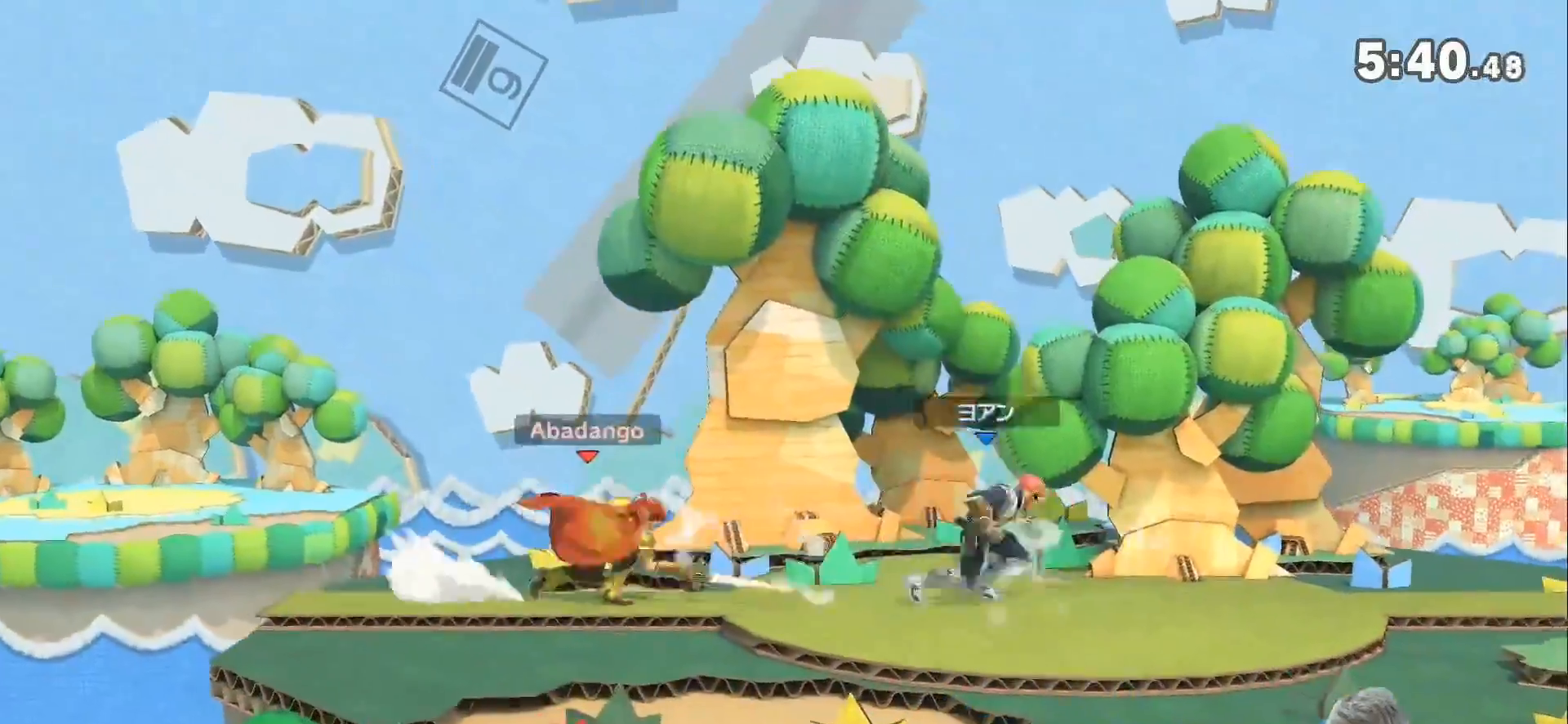
{"buttons": ["L1"], "left_stick": "center", "right_stick": "center", "events": [[67, "left_stick", "right"], [350, "L1", "down"], [500, "left_stick", "center"]]}
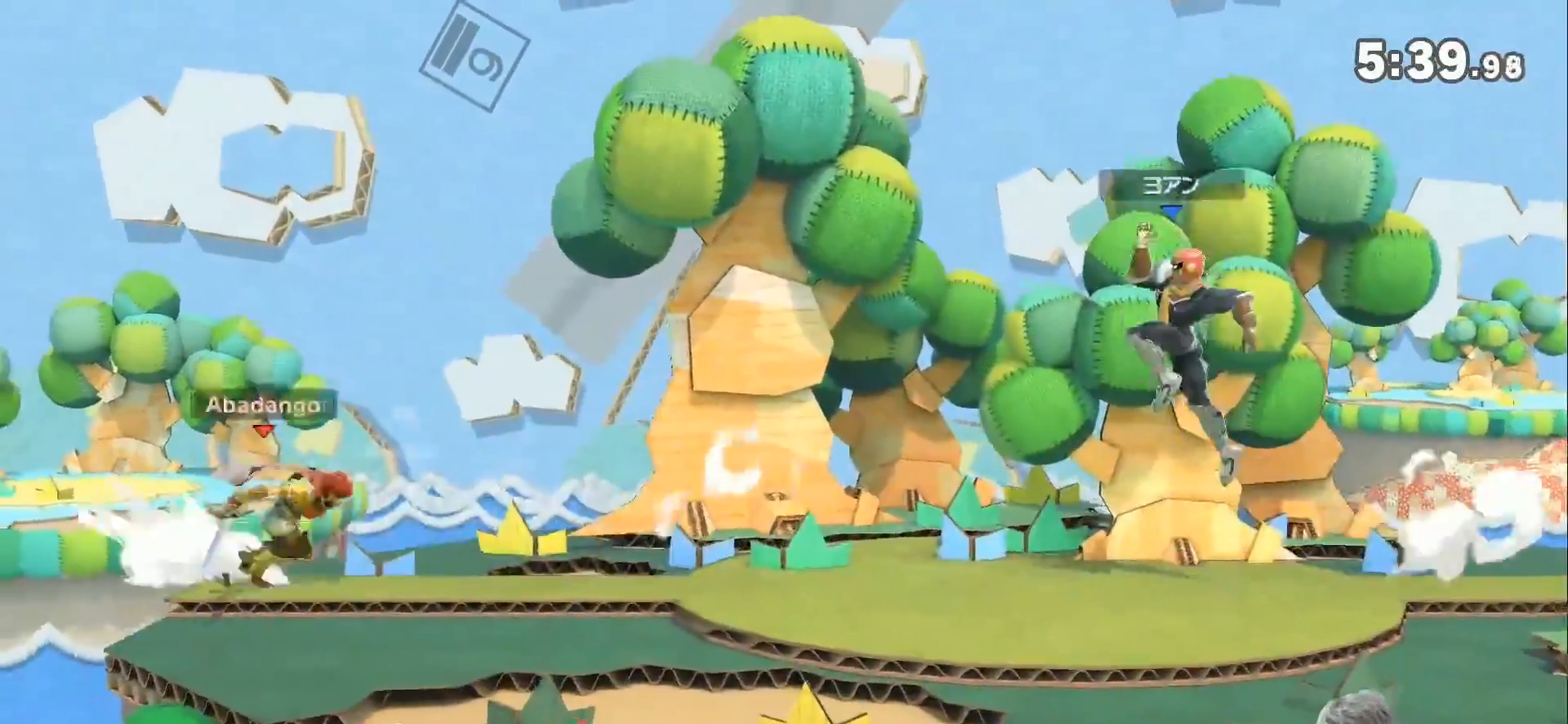
{"buttons": [], "left_stick": "center", "right_stick": "center", "events": [[100, "L1", "up"], [283, "left_stick", "left"], [367, "left_stick", "center"]]}
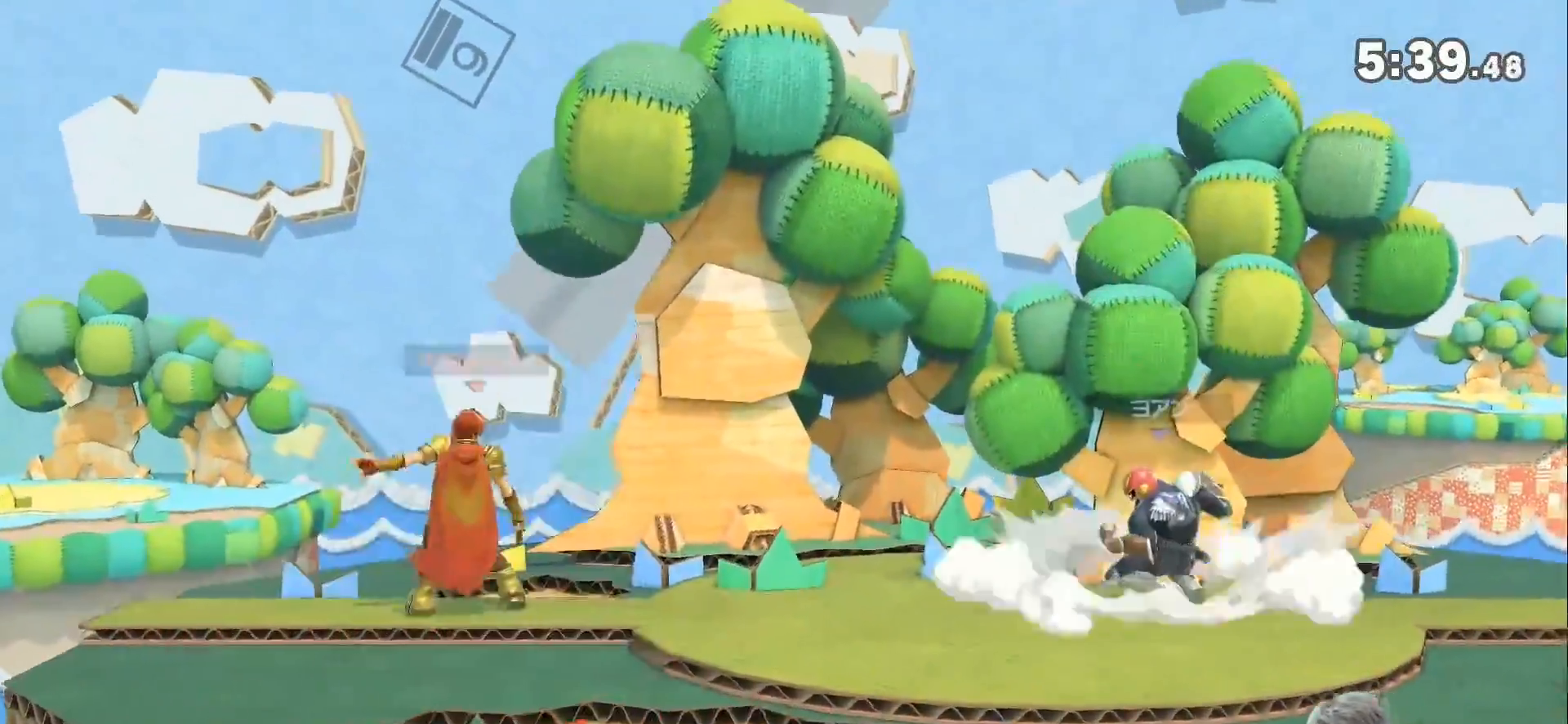
{"buttons": ["L1"], "left_stick": "right", "right_stick": "center", "events": [[67, "left_stick", "right"], [467, "L1", "down"]]}
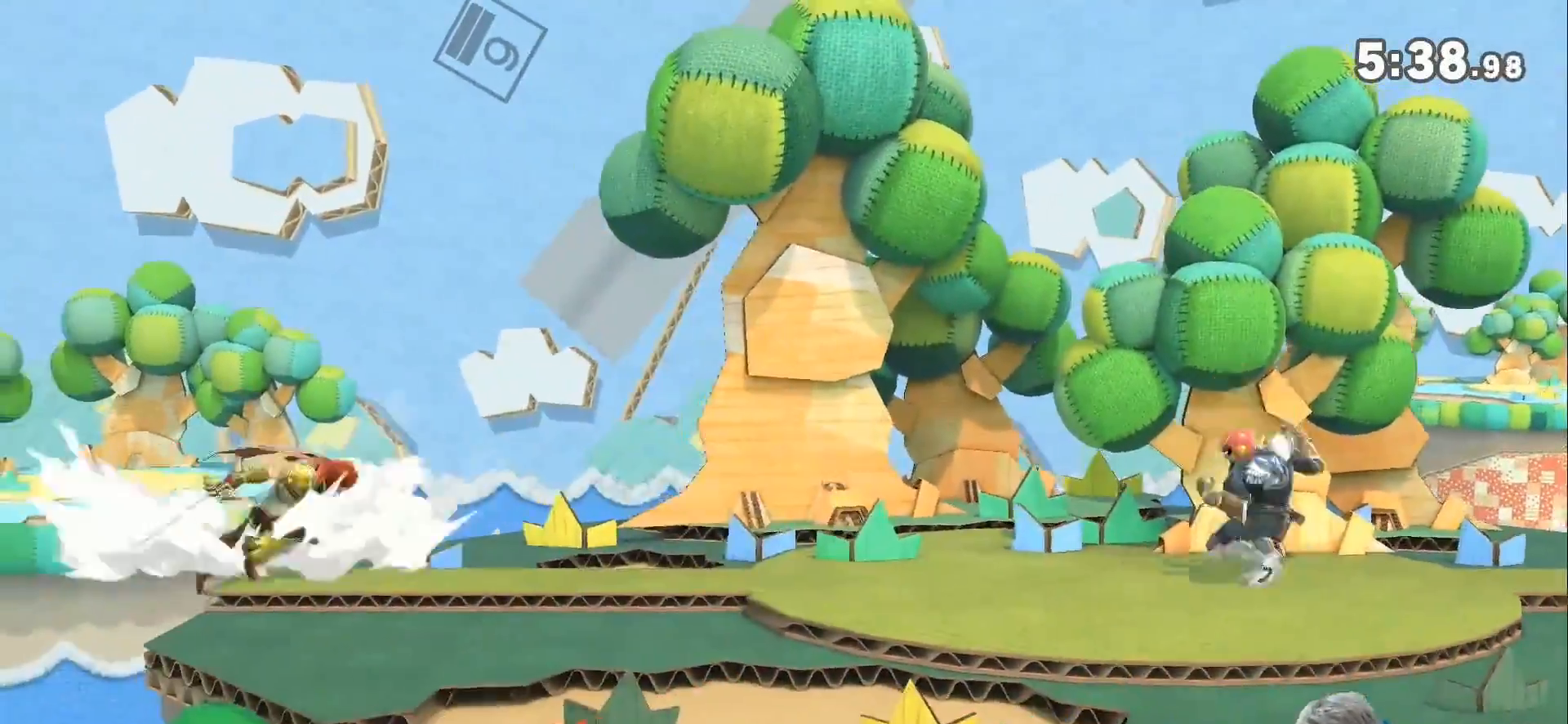
{"buttons": [], "left_stick": "center", "right_stick": "center", "events": [[183, "L1", "up"], [183, "left_stick", "center"], [317, "left_stick", "right"], [400, "left_stick", "center"]]}
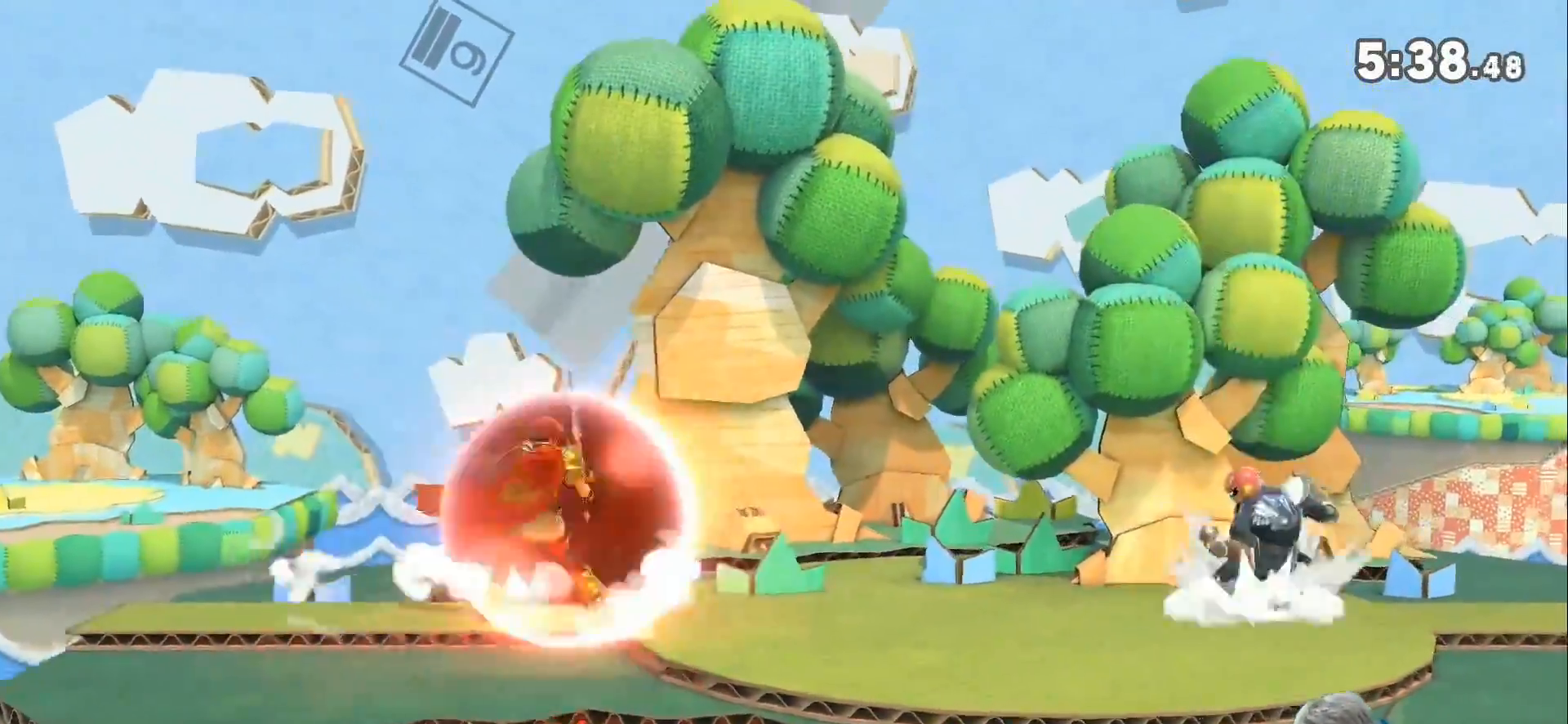
{"buttons": [], "left_stick": "center", "right_stick": "center", "events": [[117, "A", "down"], [183, "A", "up"], [333, "left_stick", "down-right"], [433, "left_stick", "center"]]}
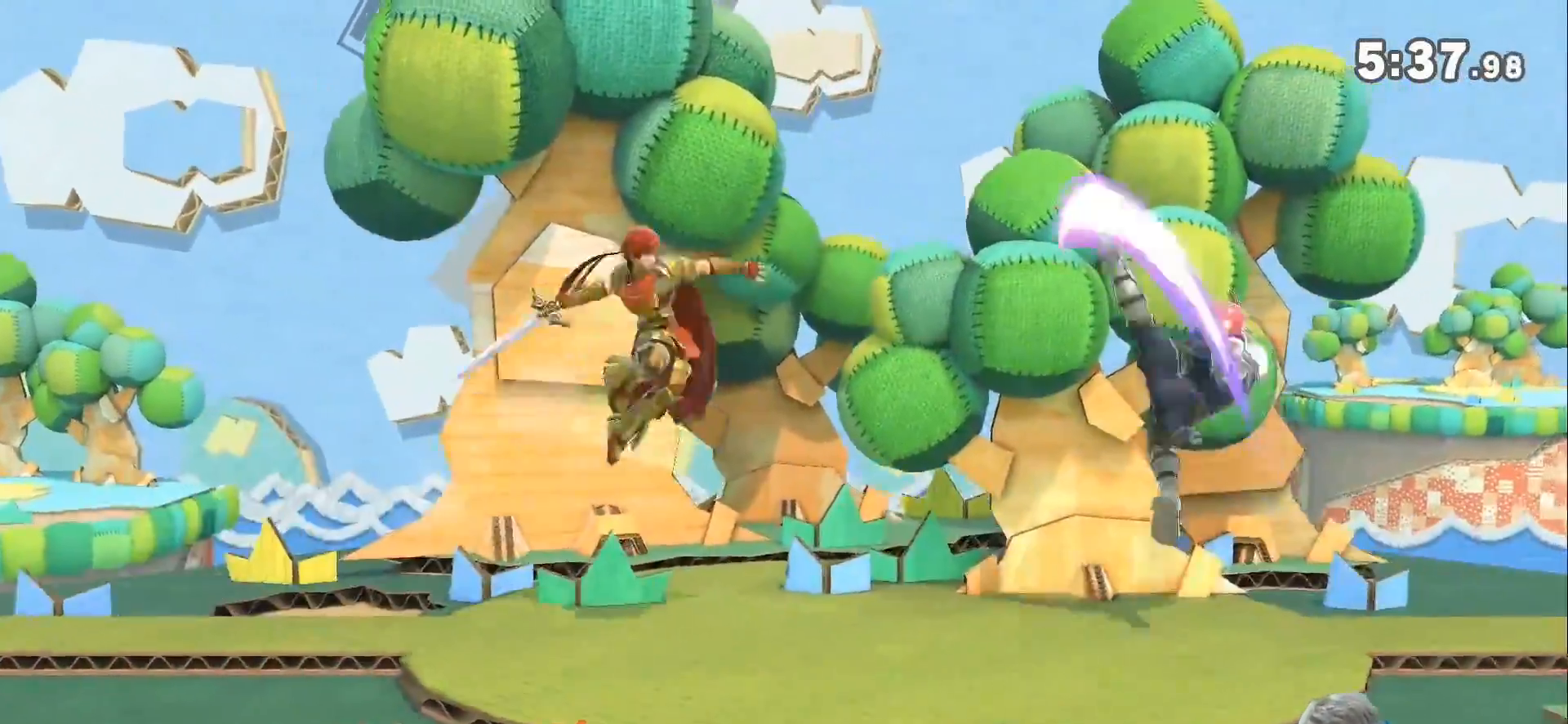
{"buttons": [], "left_stick": "center", "right_stick": "center", "events": [[67, "right_stick", "down"], [117, "right_stick", "center"]]}